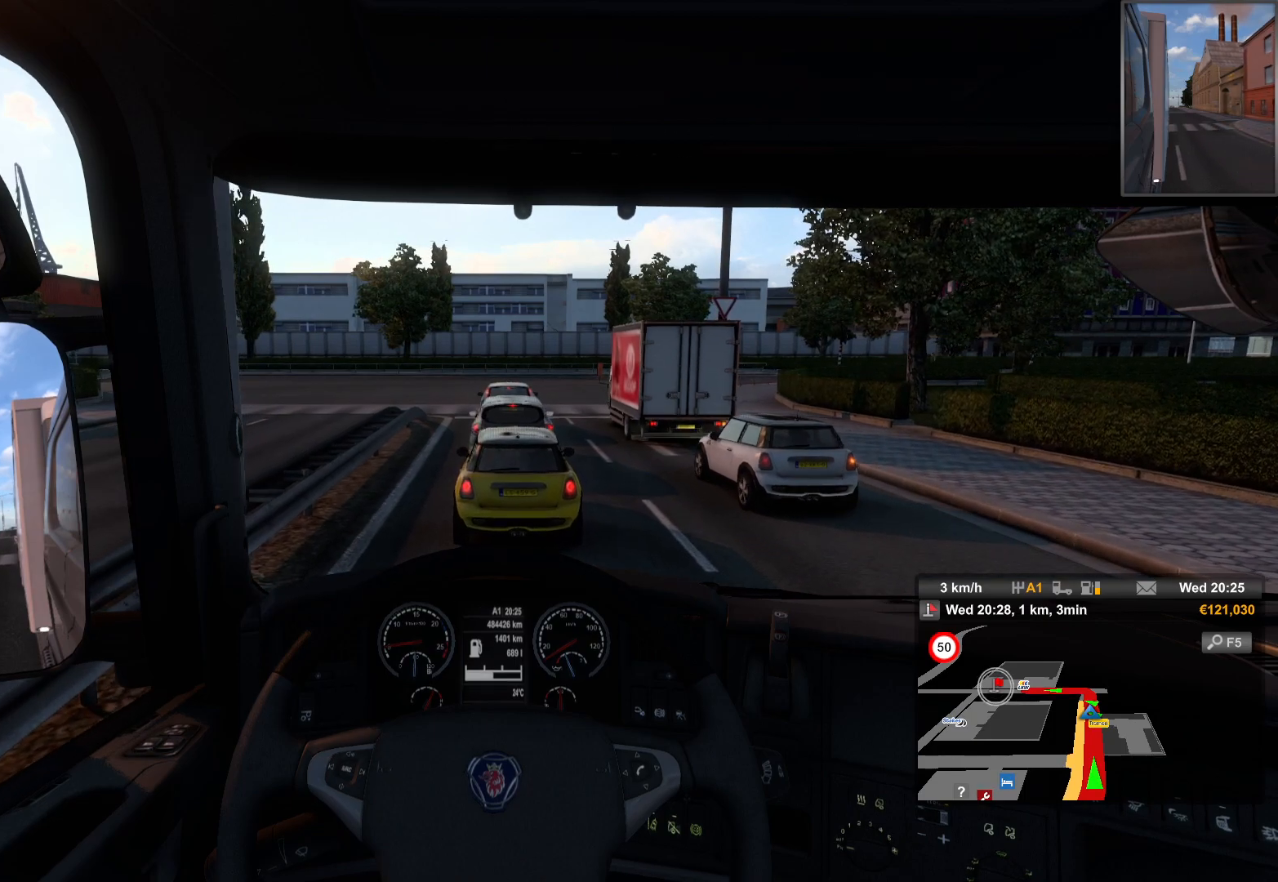
Gameplay with a controller (PlayStation layout); each line is a JSON object with the inputs held at the frame after it. "events" lists button and stick changes between this image and that frame as [ms after this image, input, new state], when the widget could be followed in between.
{"buttons": ["L2"], "left_stick": "center", "right_stick": "center", "events": [[83, "L2", "down"]]}
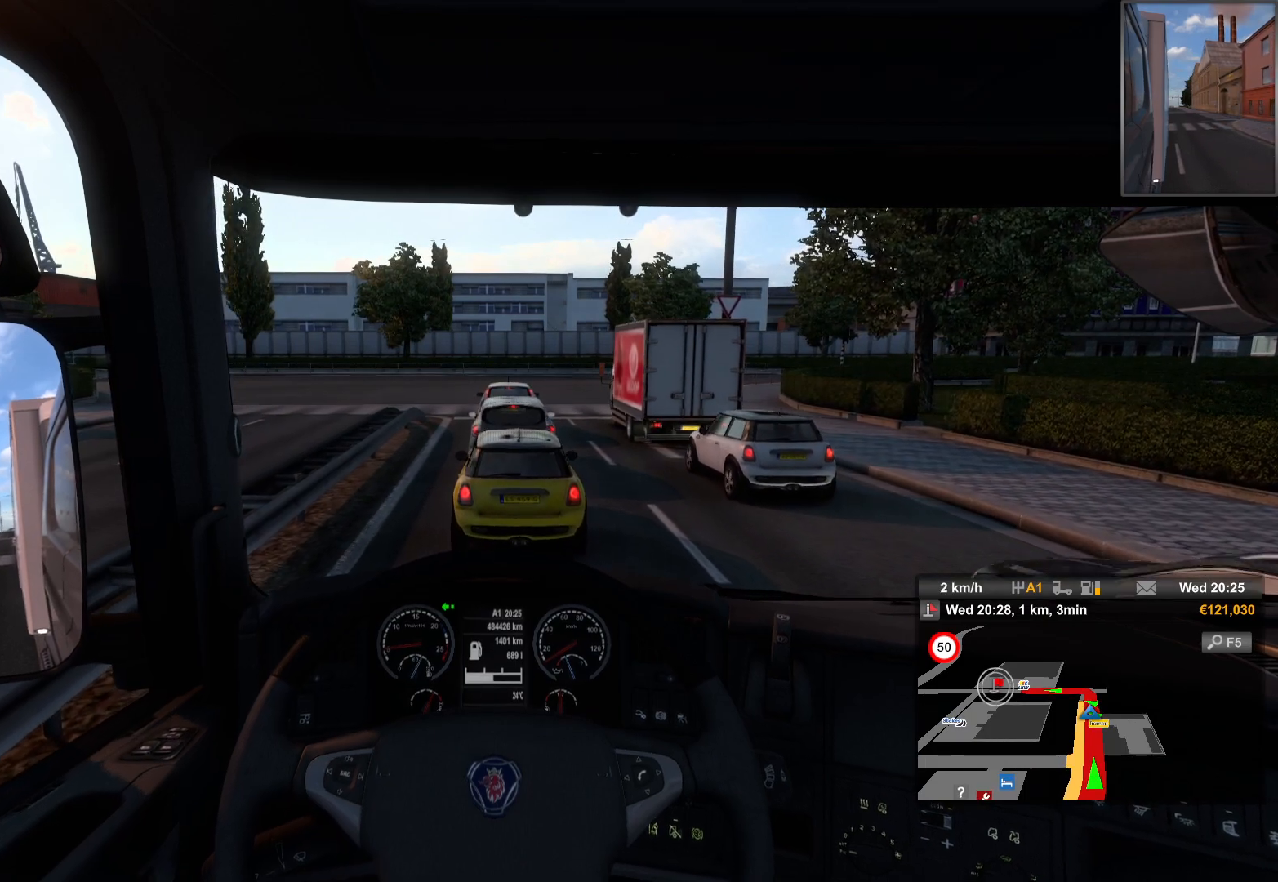
{"buttons": [], "left_stick": "center", "right_stick": "center", "events": [[83, "L2", "up"]]}
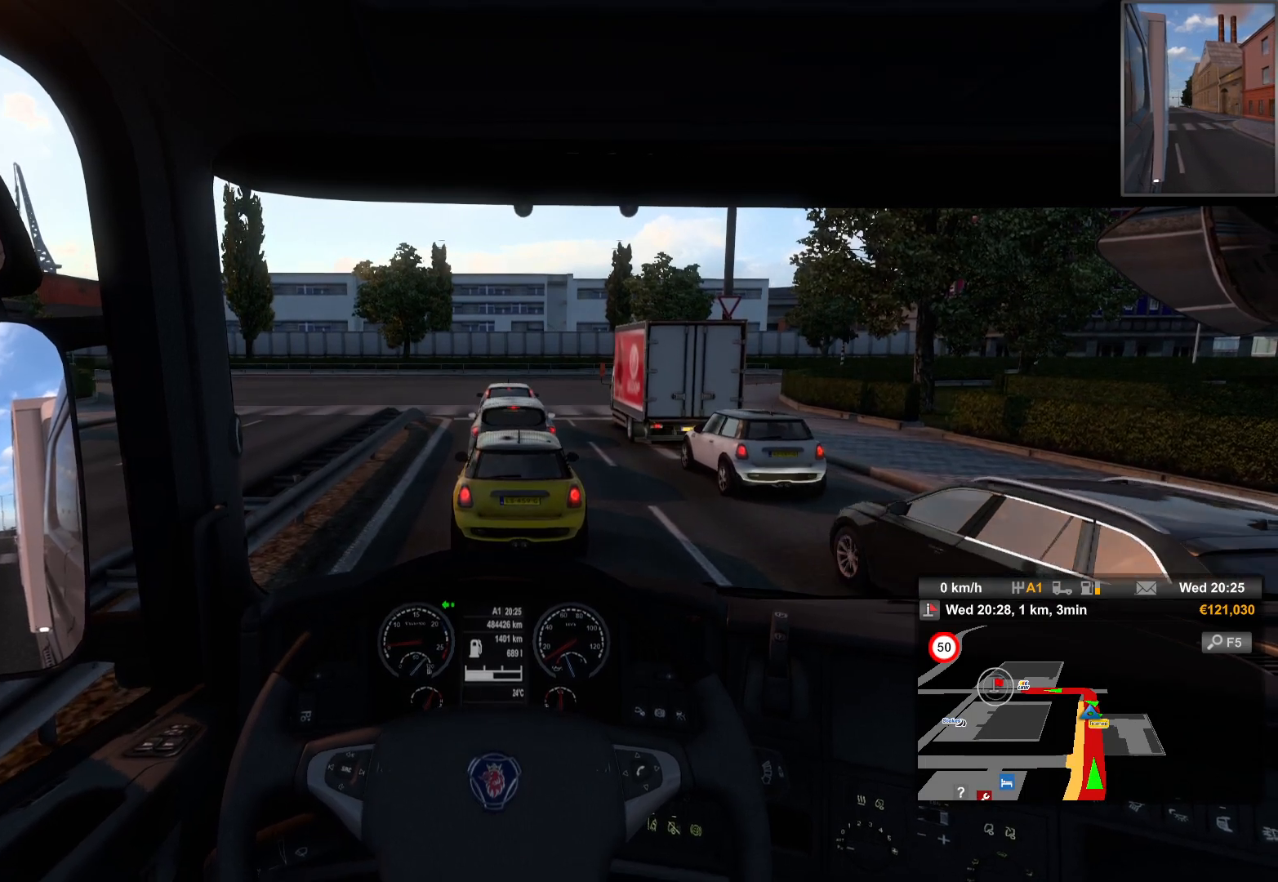
{"buttons": [], "left_stick": "center", "right_stick": "center", "events": []}
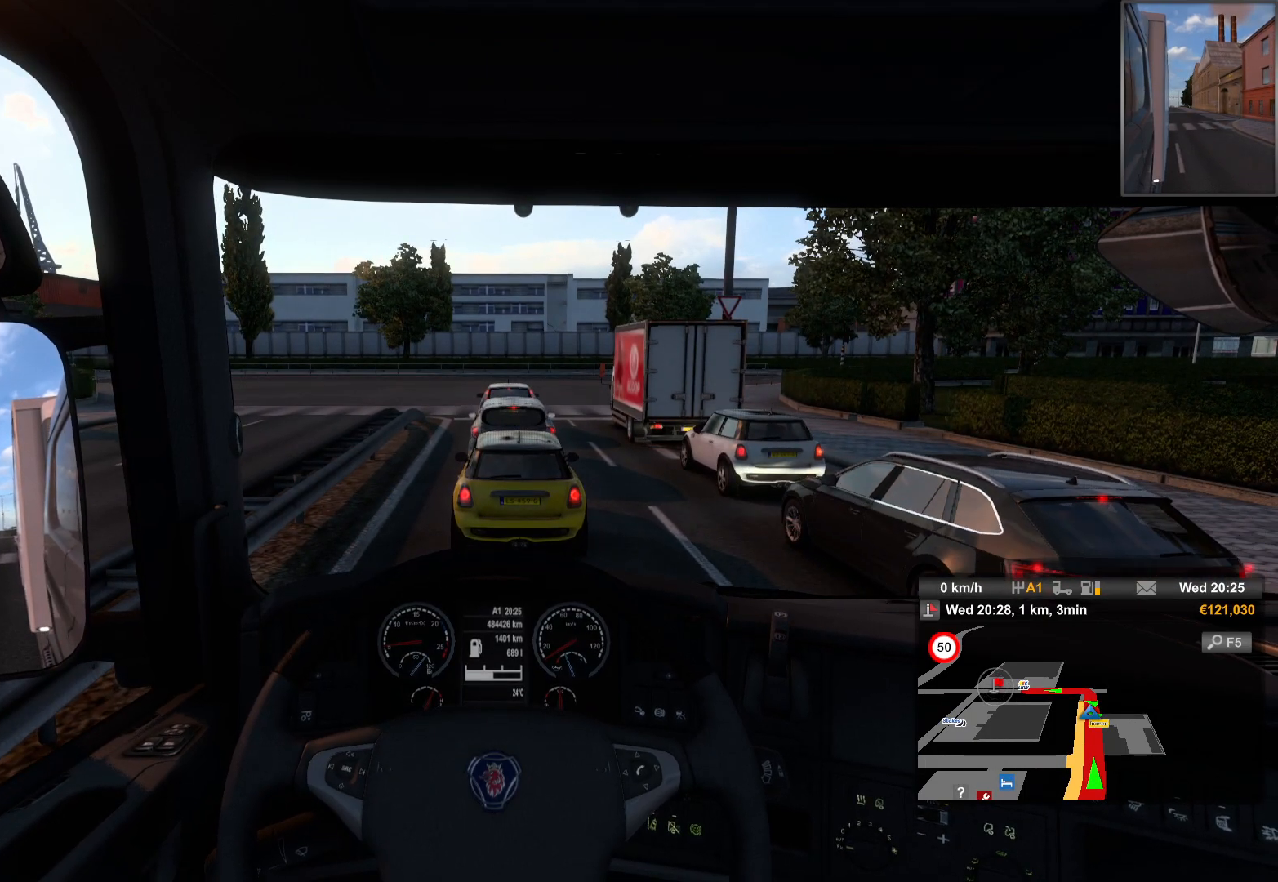
{"buttons": [], "left_stick": "center", "right_stick": "center", "events": []}
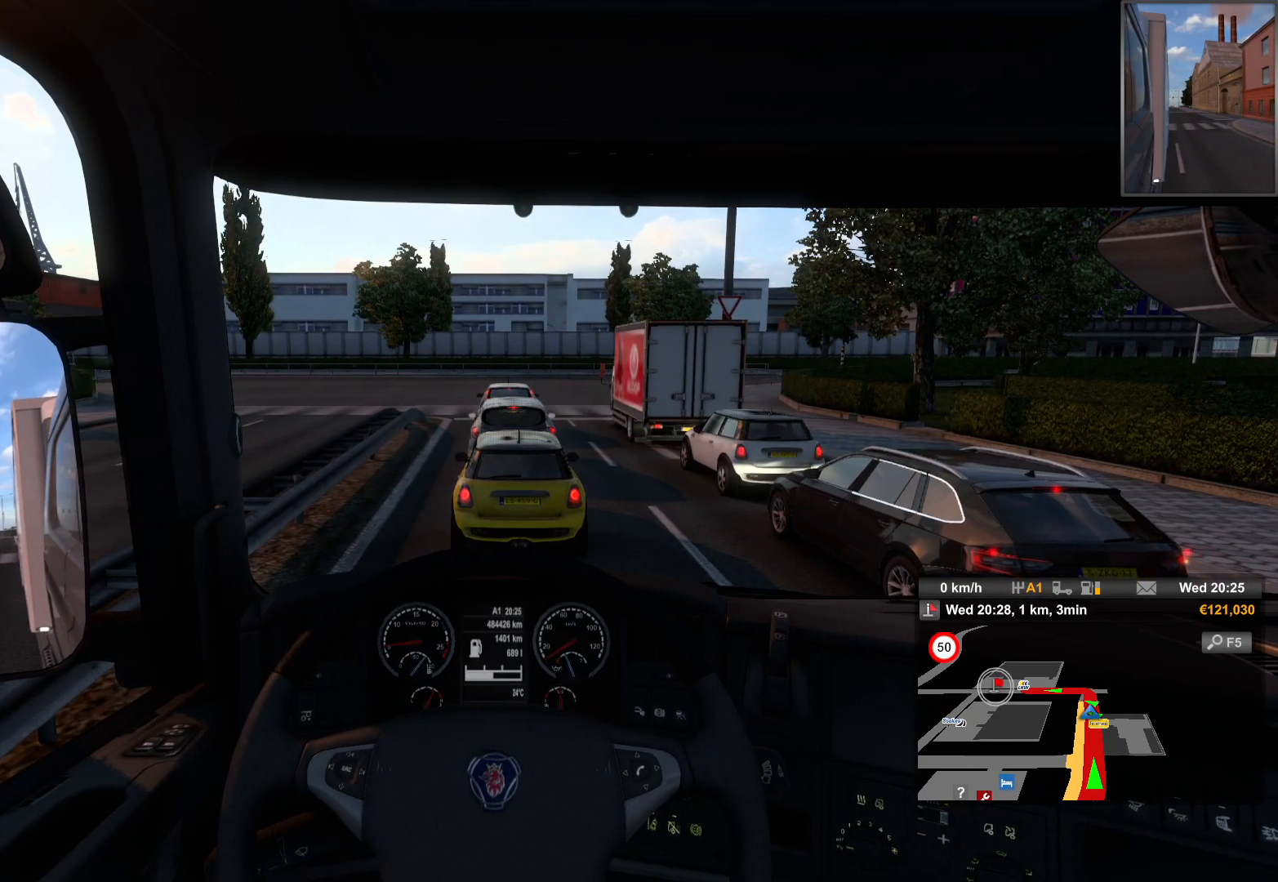
{"buttons": [], "left_stick": "center", "right_stick": "center", "events": []}
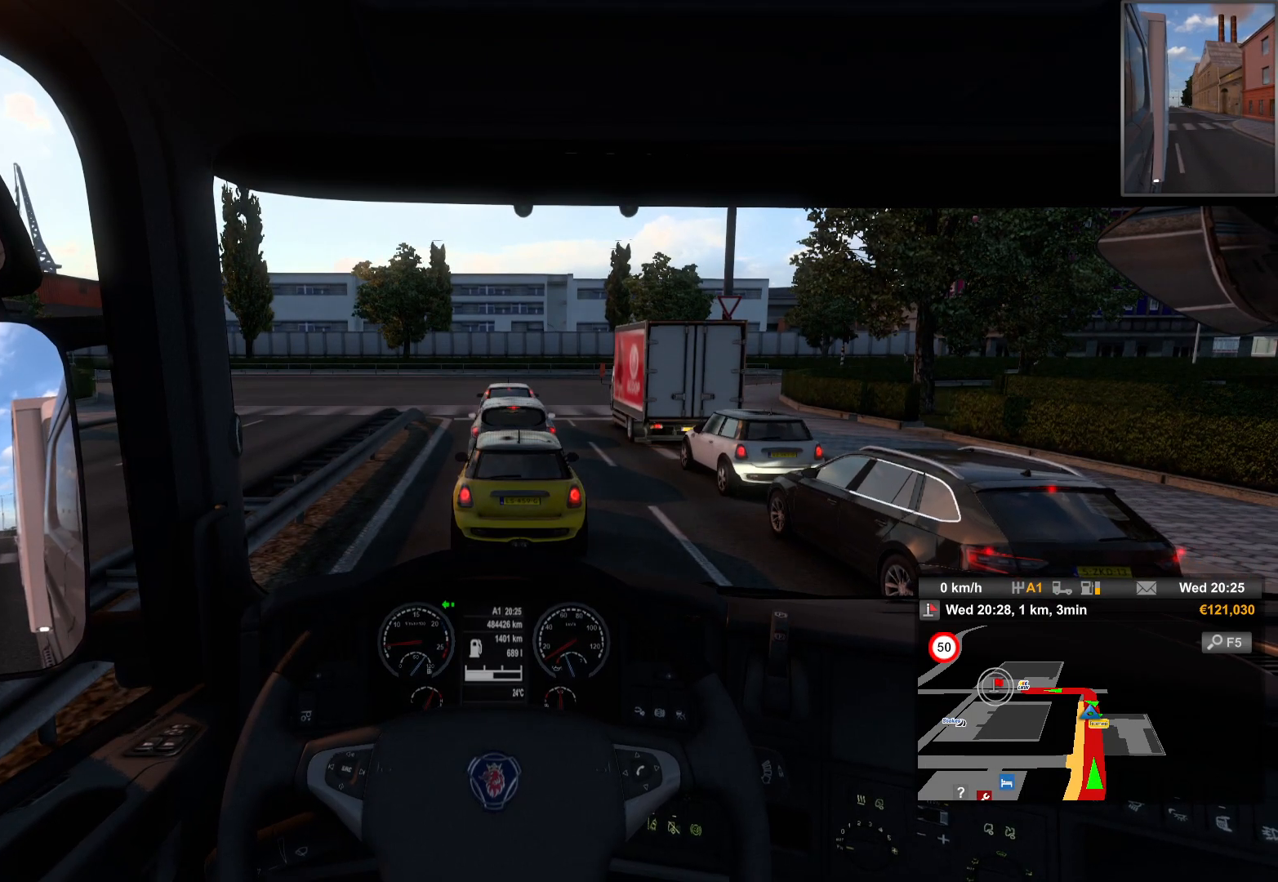
{"buttons": [], "left_stick": "center", "right_stick": "center", "events": []}
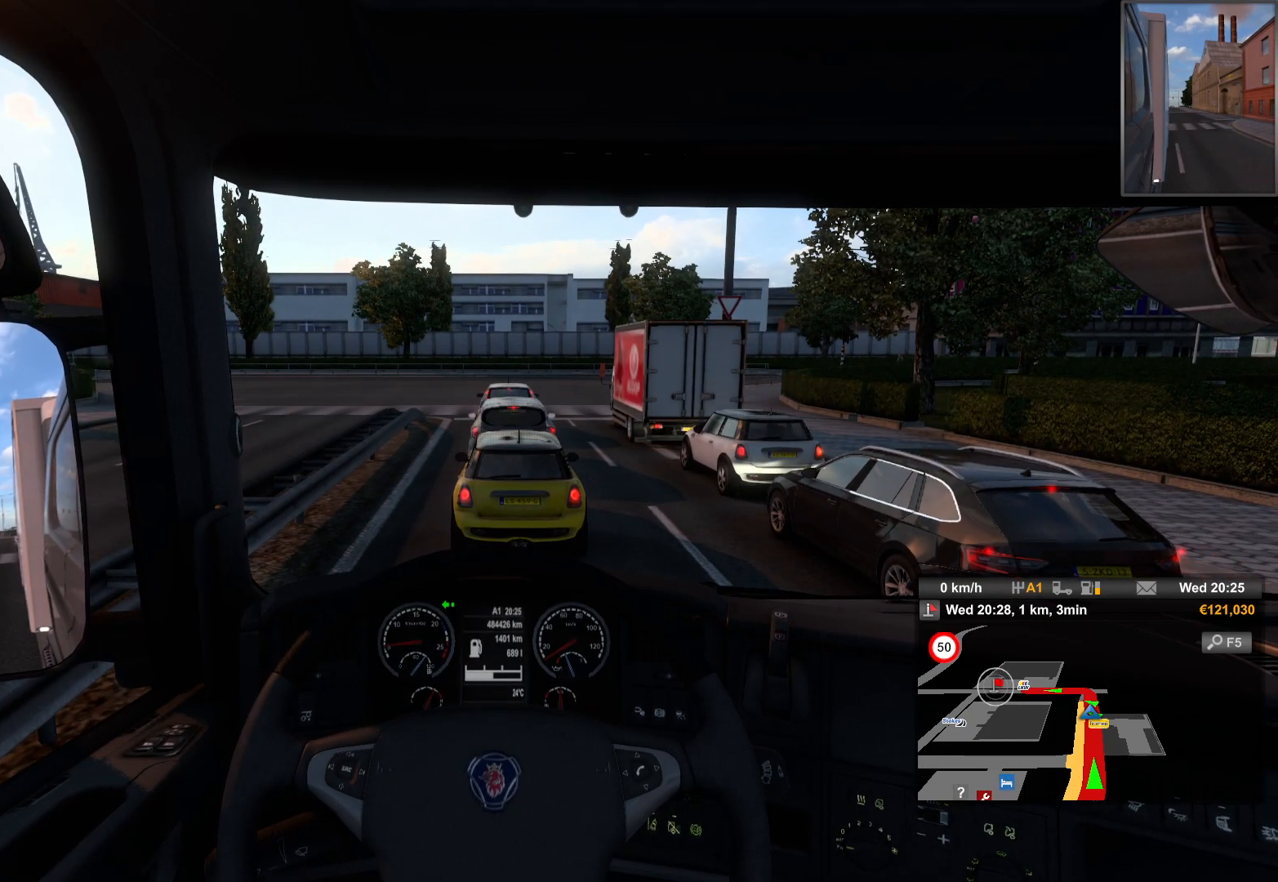
{"buttons": [], "left_stick": "center", "right_stick": "center", "events": []}
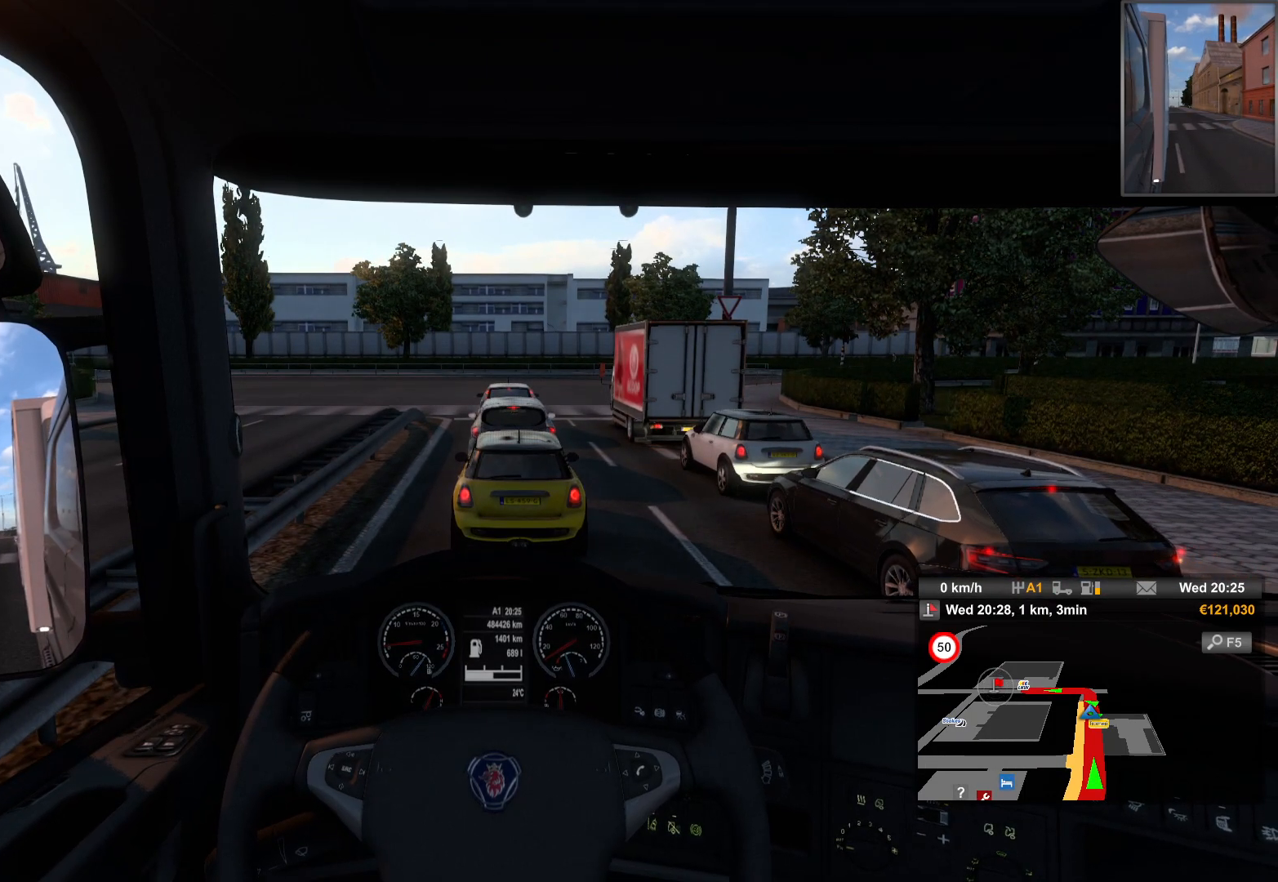
{"buttons": [], "left_stick": "center", "right_stick": "center", "events": []}
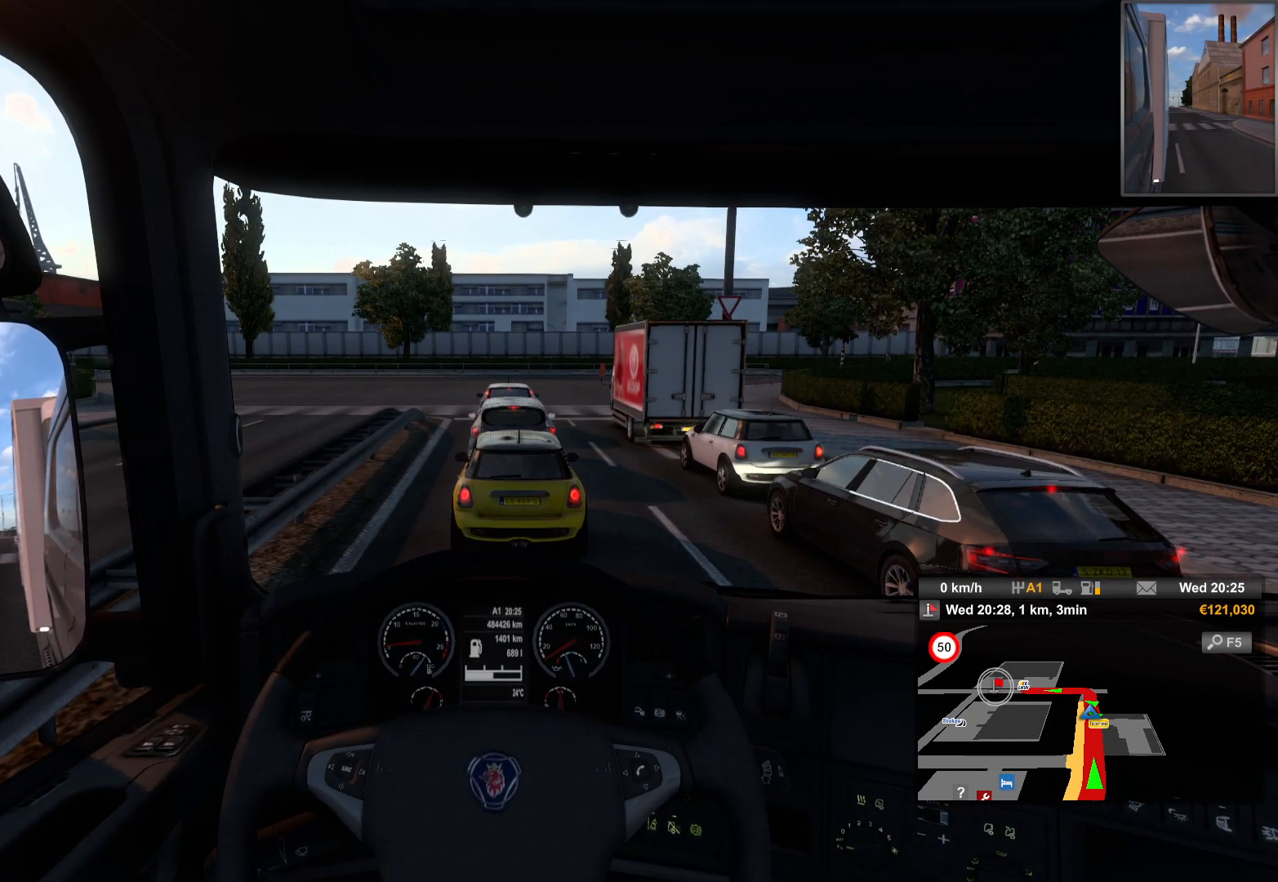
{"buttons": [], "left_stick": "center", "right_stick": "center", "events": []}
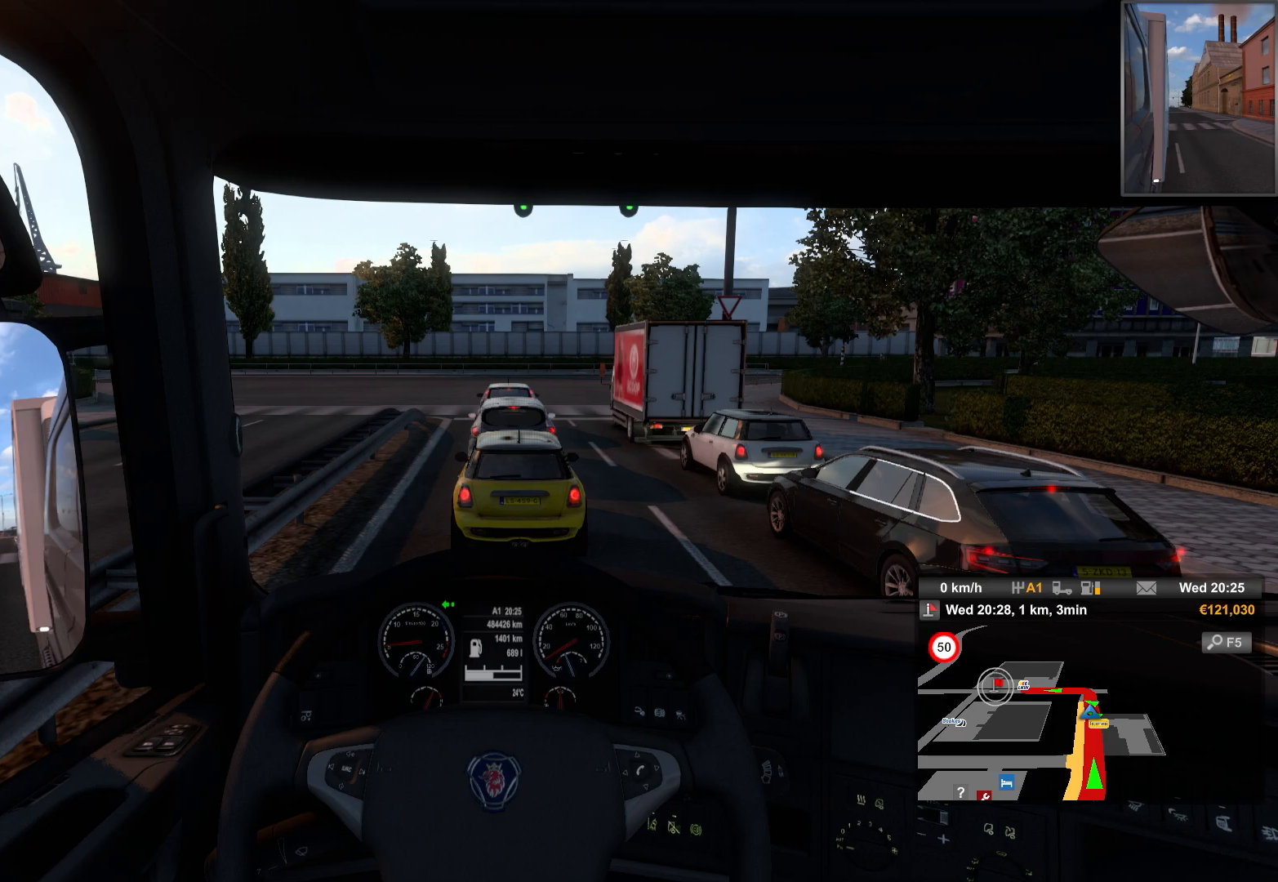
{"buttons": [], "left_stick": "center", "right_stick": "center", "events": []}
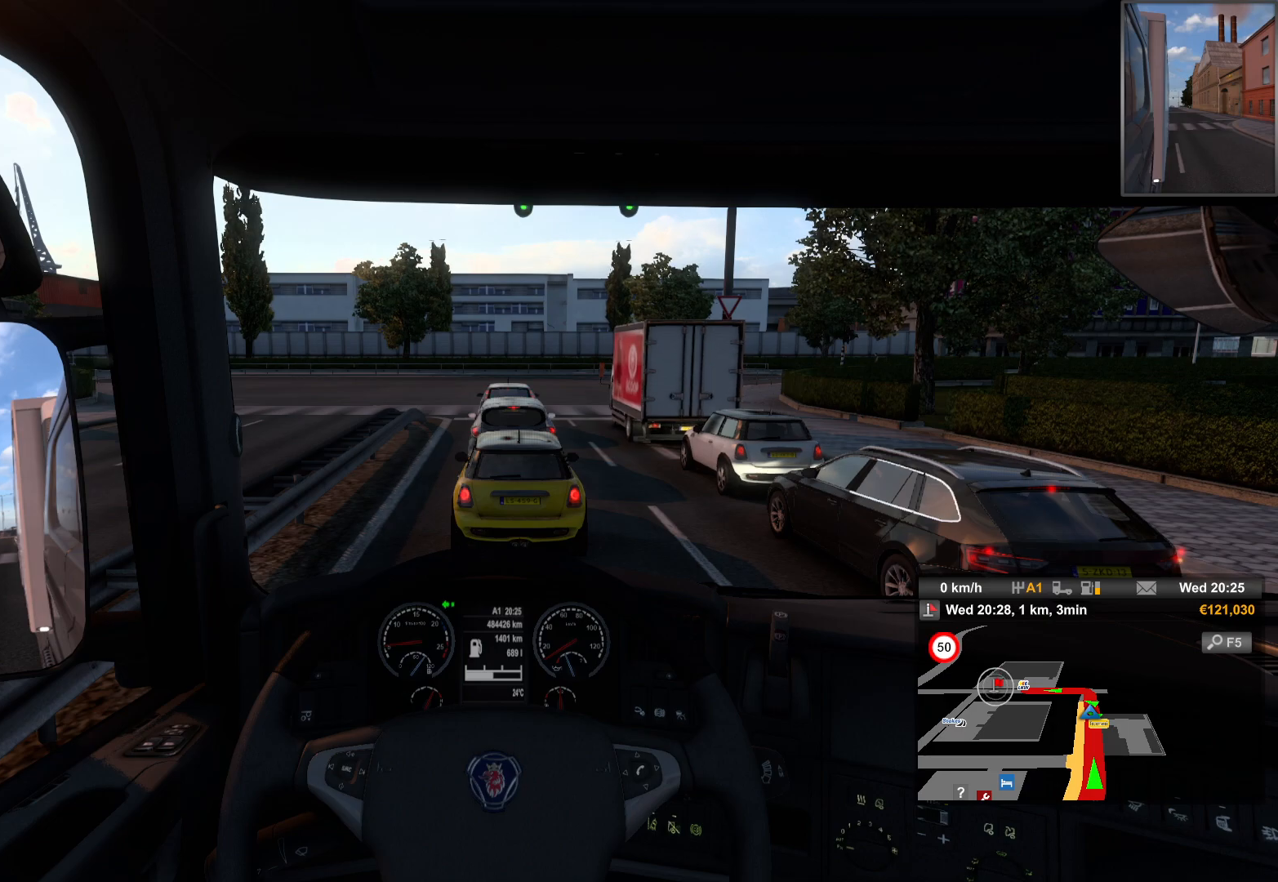
{"buttons": [], "left_stick": "center", "right_stick": "center", "events": []}
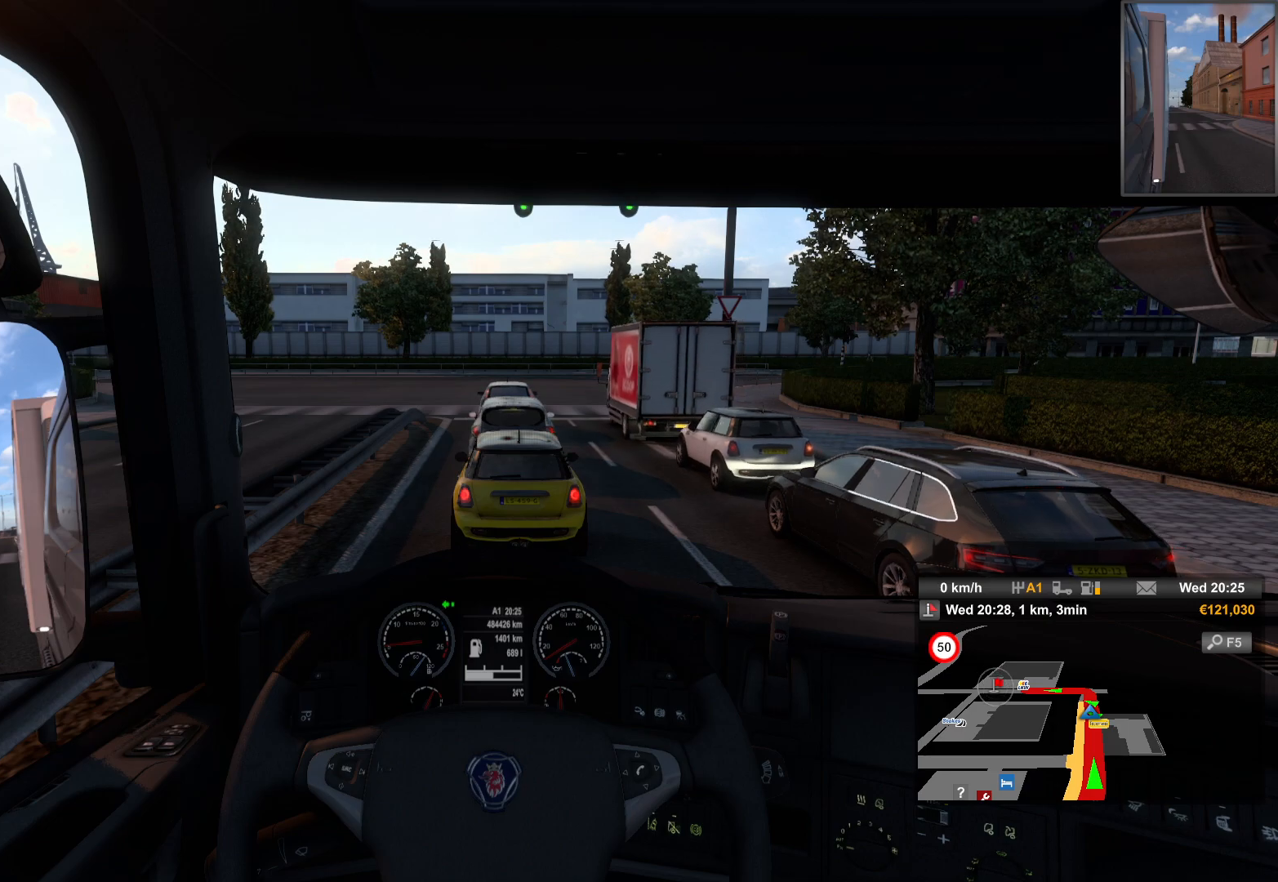
{"buttons": ["R2"], "left_stick": "center", "right_stick": "center", "events": [[300, "R2", "down"]]}
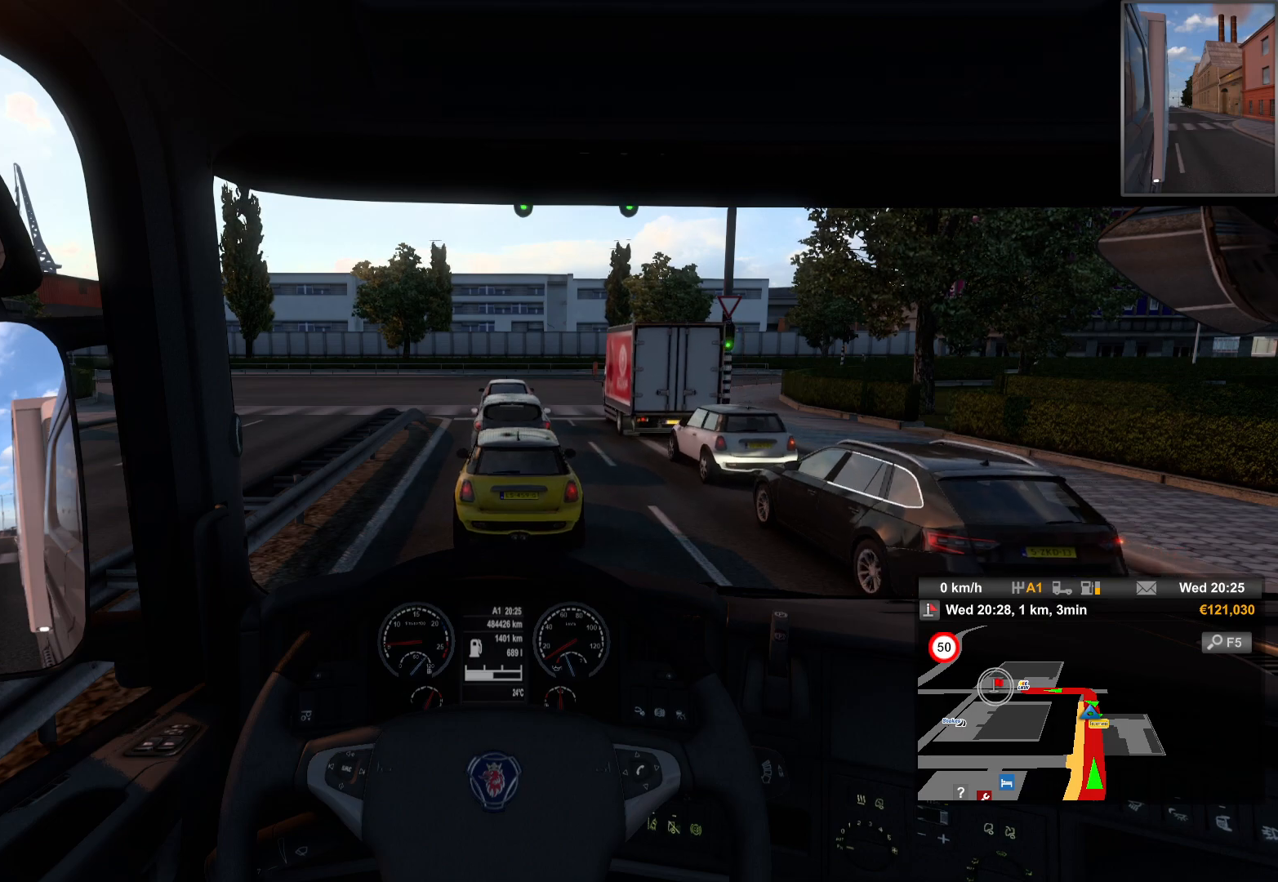
{"buttons": ["R2"], "left_stick": "center", "right_stick": "center", "events": []}
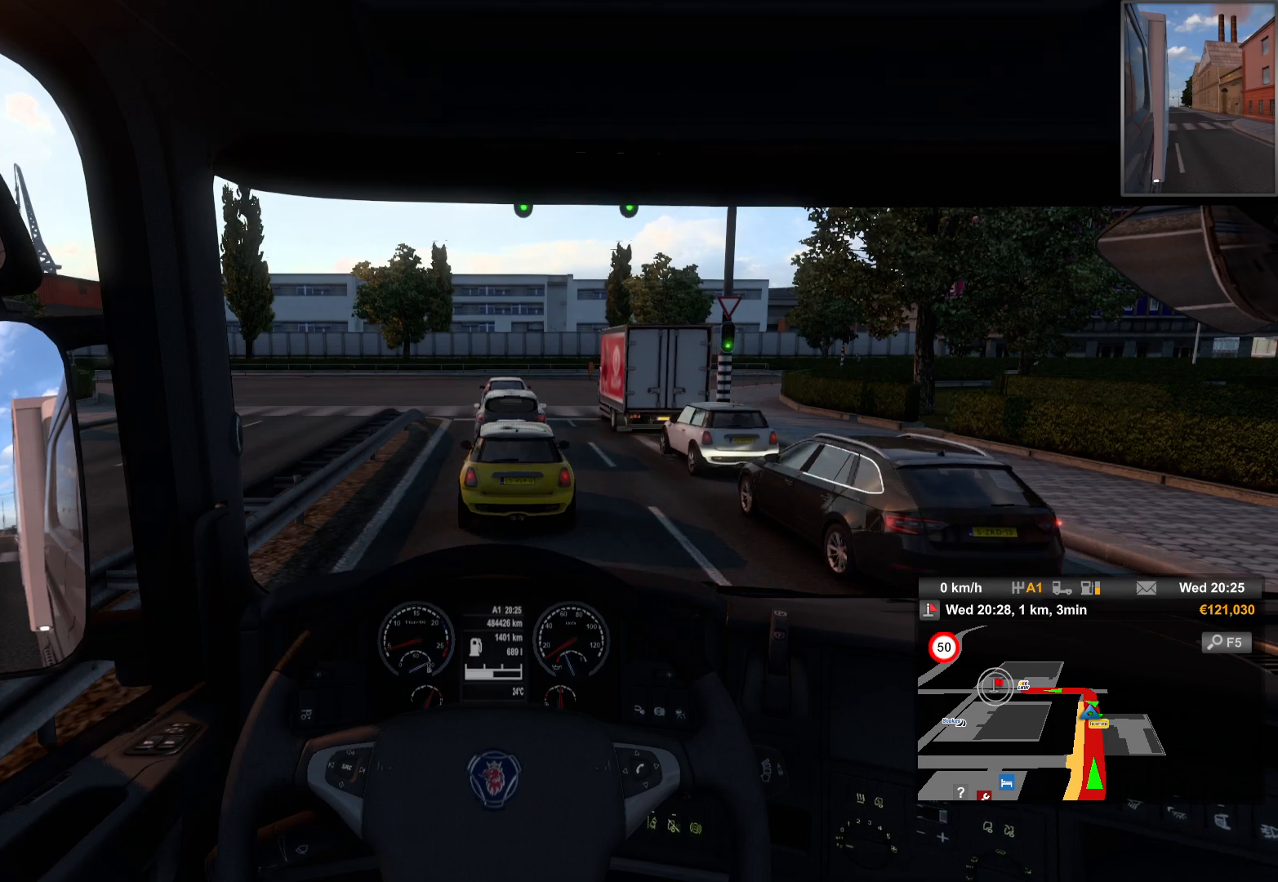
{"buttons": ["R2"], "left_stick": "center", "right_stick": "center", "events": []}
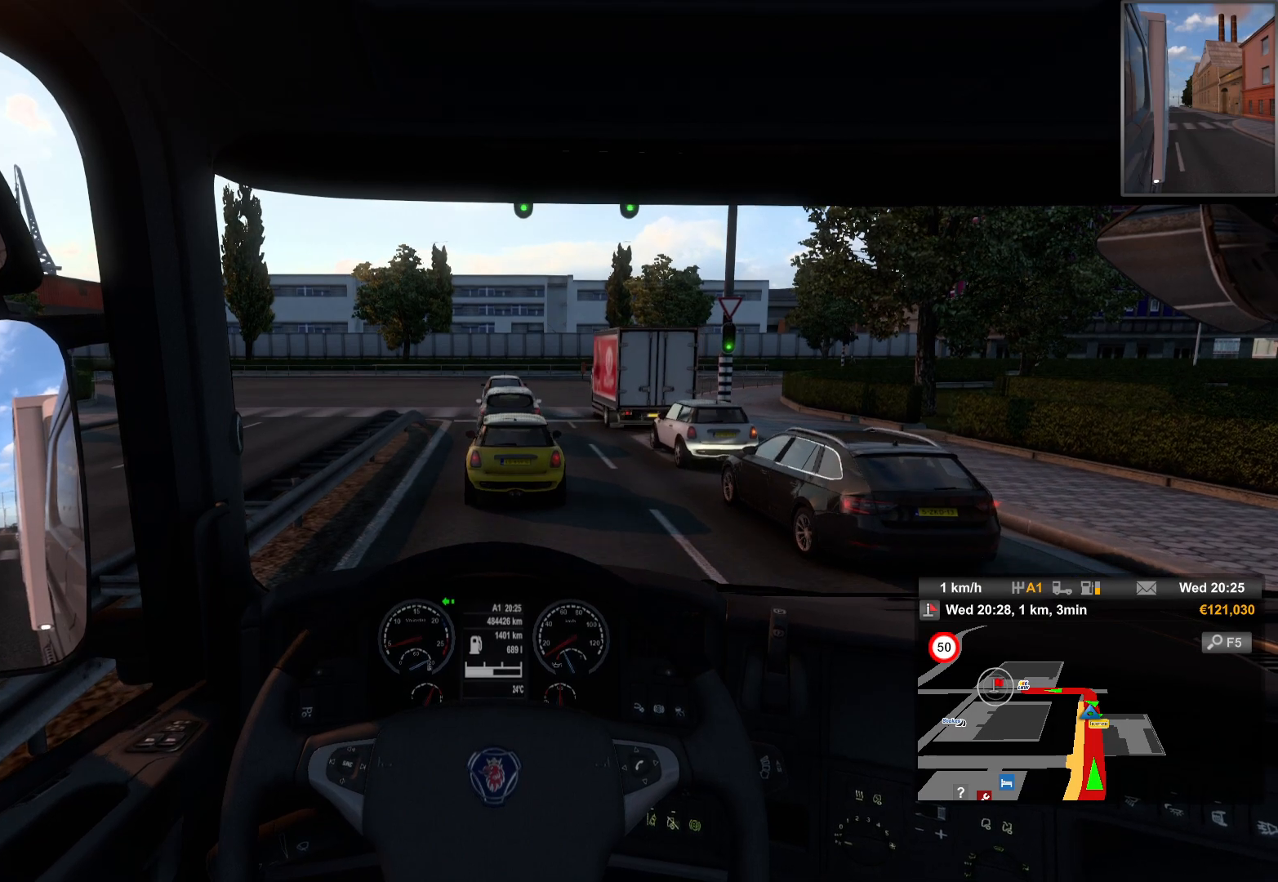
{"buttons": ["R2"], "left_stick": "center", "right_stick": "center", "events": []}
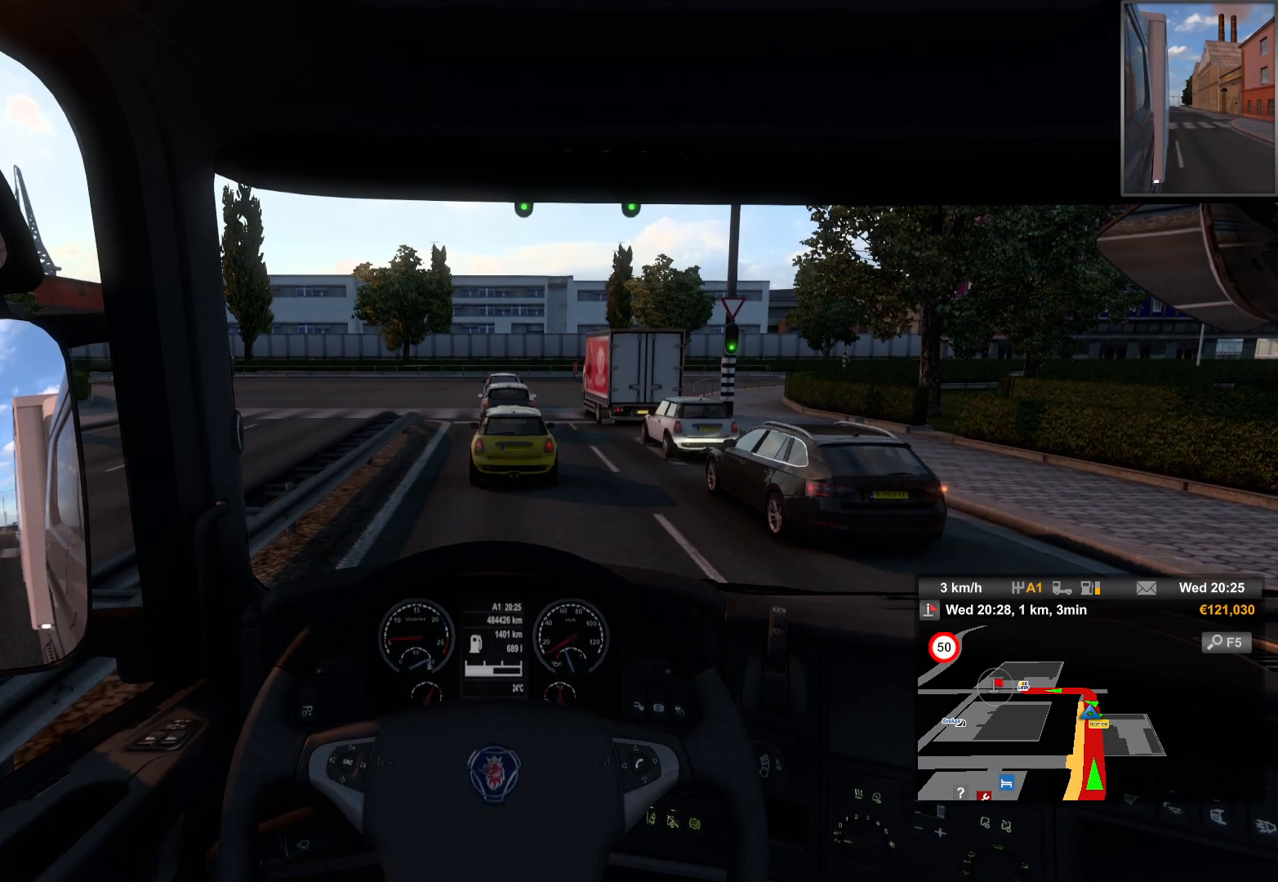
{"buttons": ["R2"], "left_stick": "center", "right_stick": "center", "events": []}
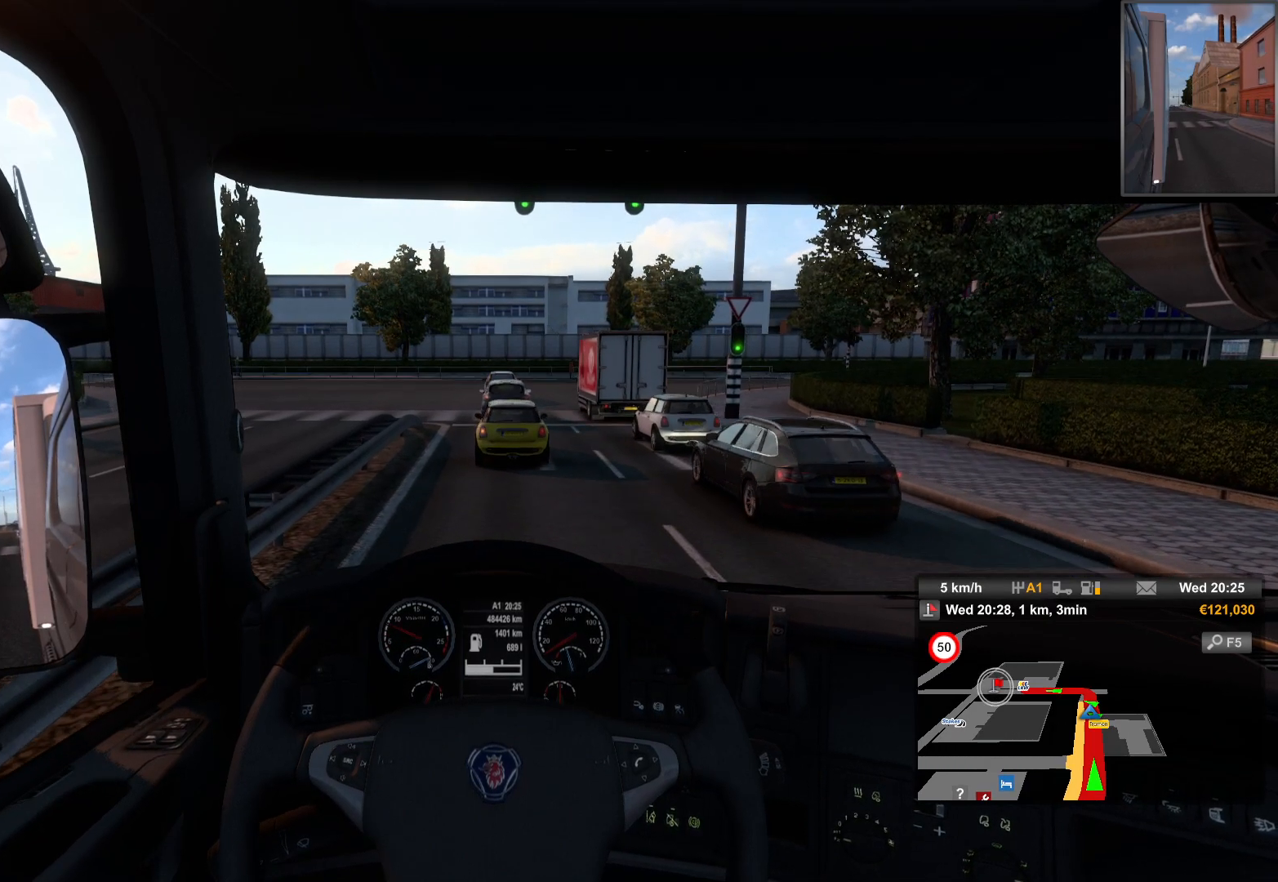
{"buttons": ["R2"], "left_stick": "center", "right_stick": "center", "events": []}
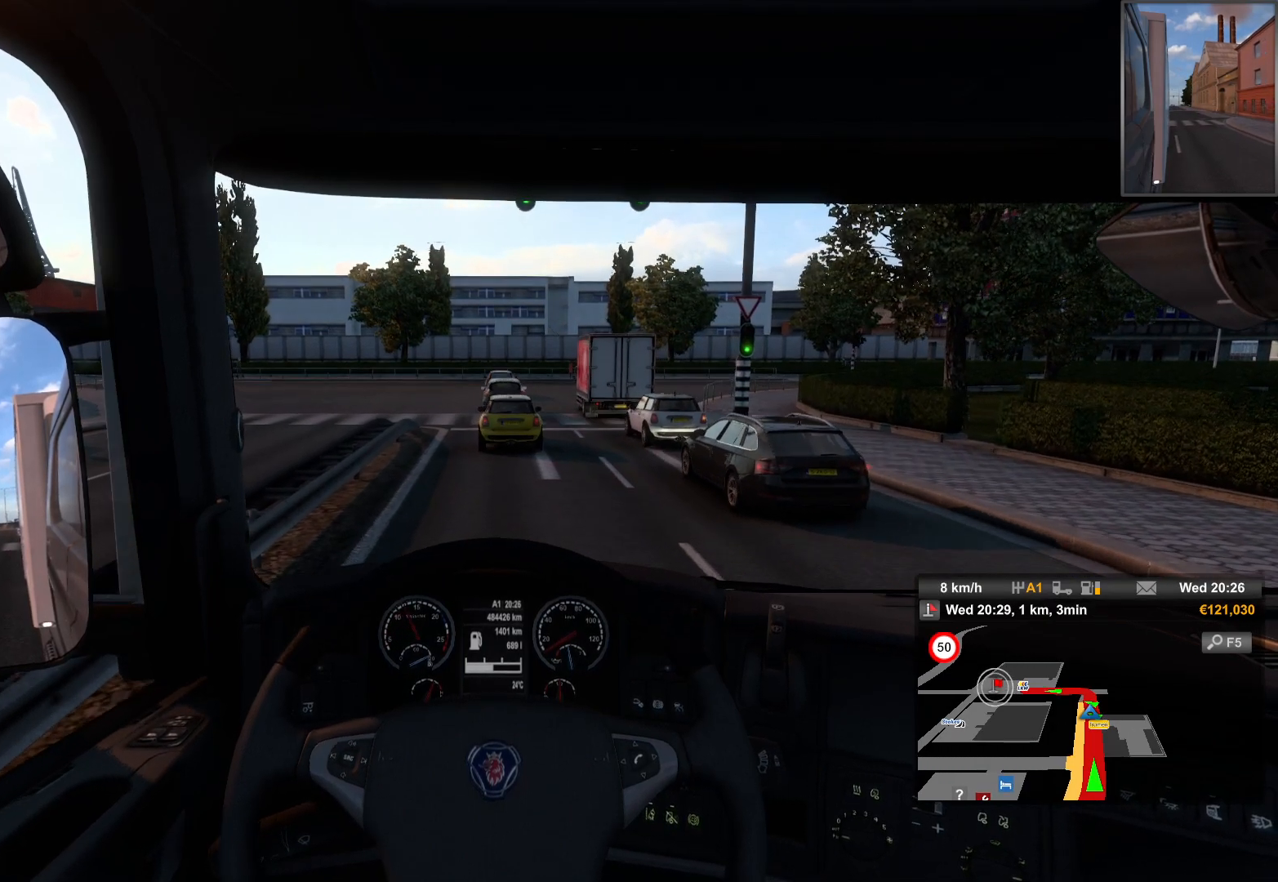
{"buttons": ["R2"], "left_stick": "center", "right_stick": "center", "events": []}
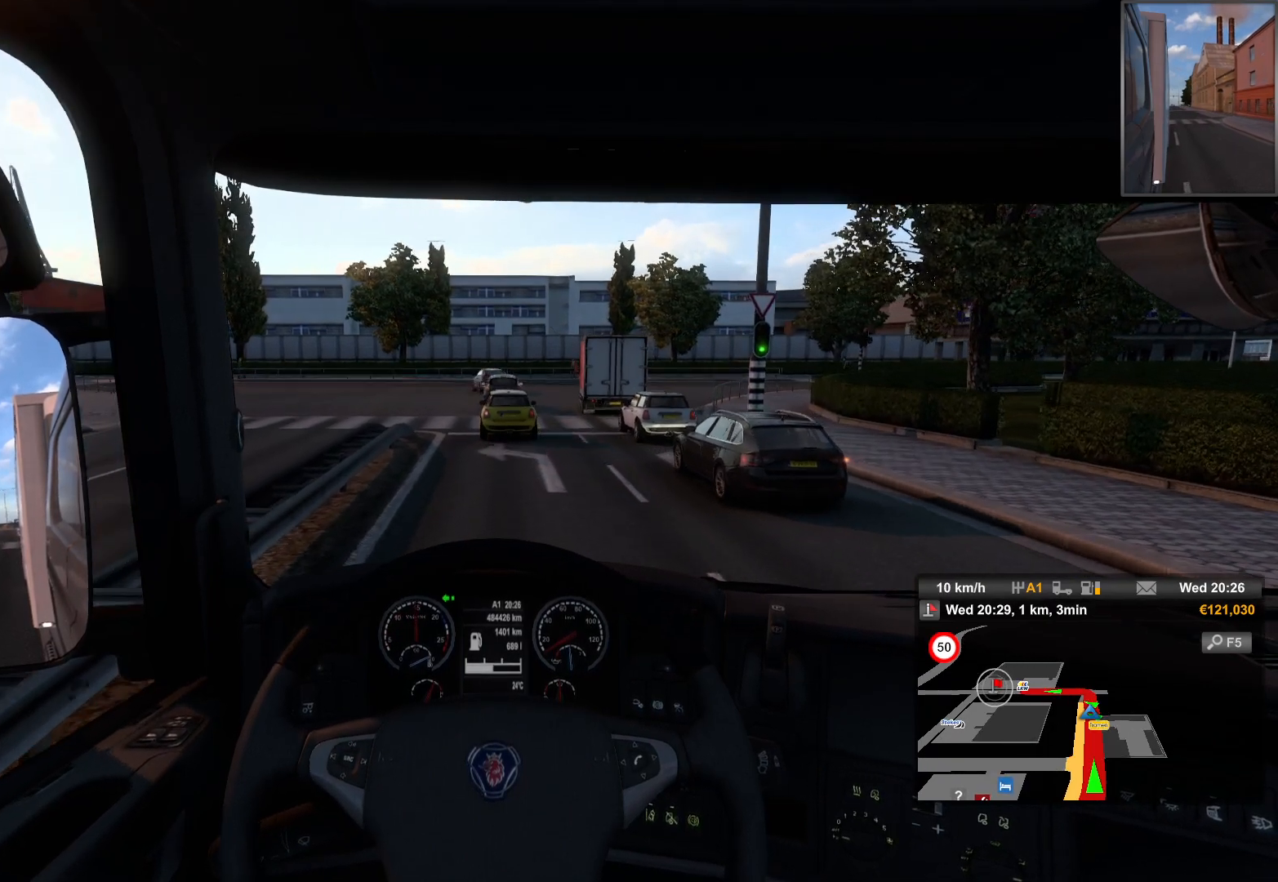
{"buttons": ["R2"], "left_stick": "center", "right_stick": "center", "events": []}
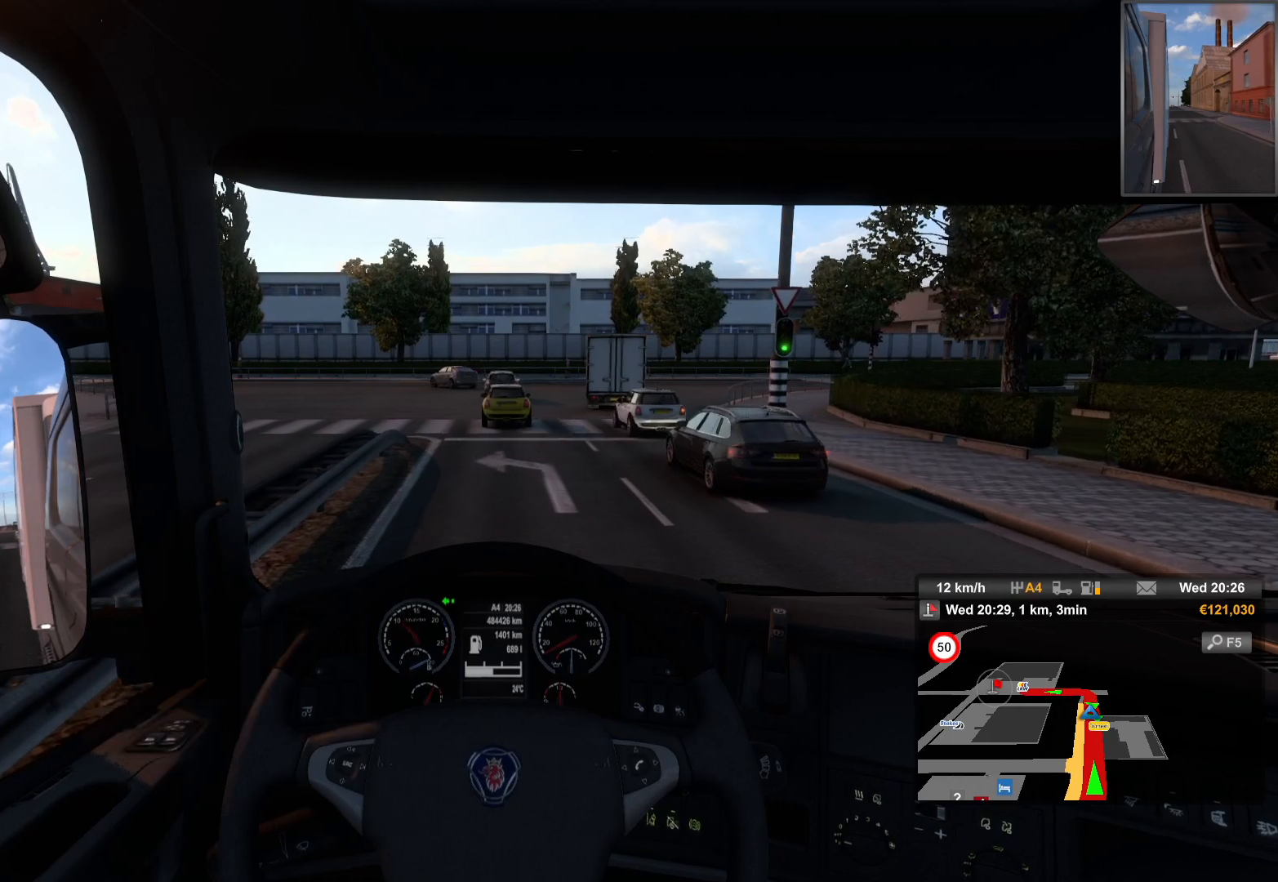
{"buttons": ["R2"], "left_stick": "center", "right_stick": "center", "events": []}
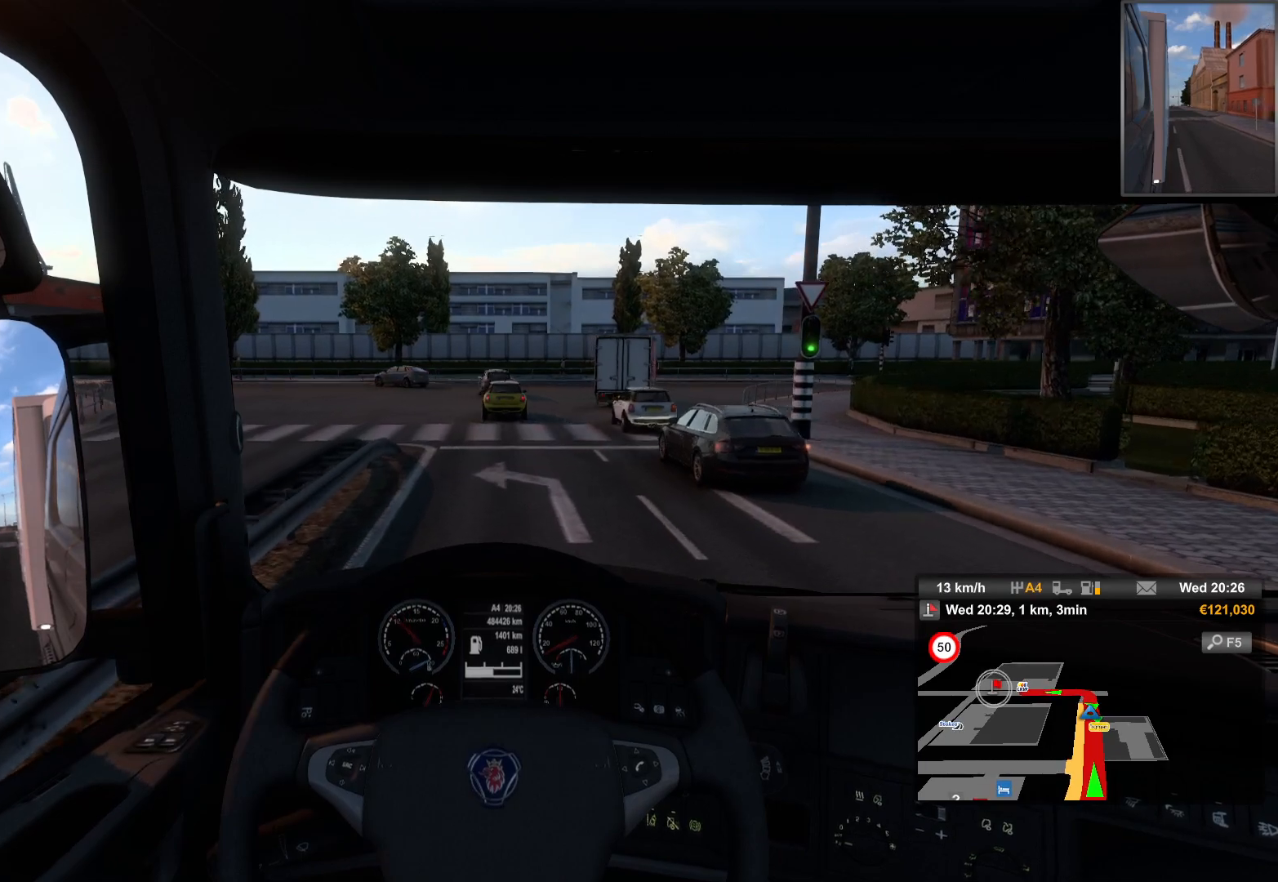
{"buttons": ["R2"], "left_stick": "center", "right_stick": "center", "events": []}
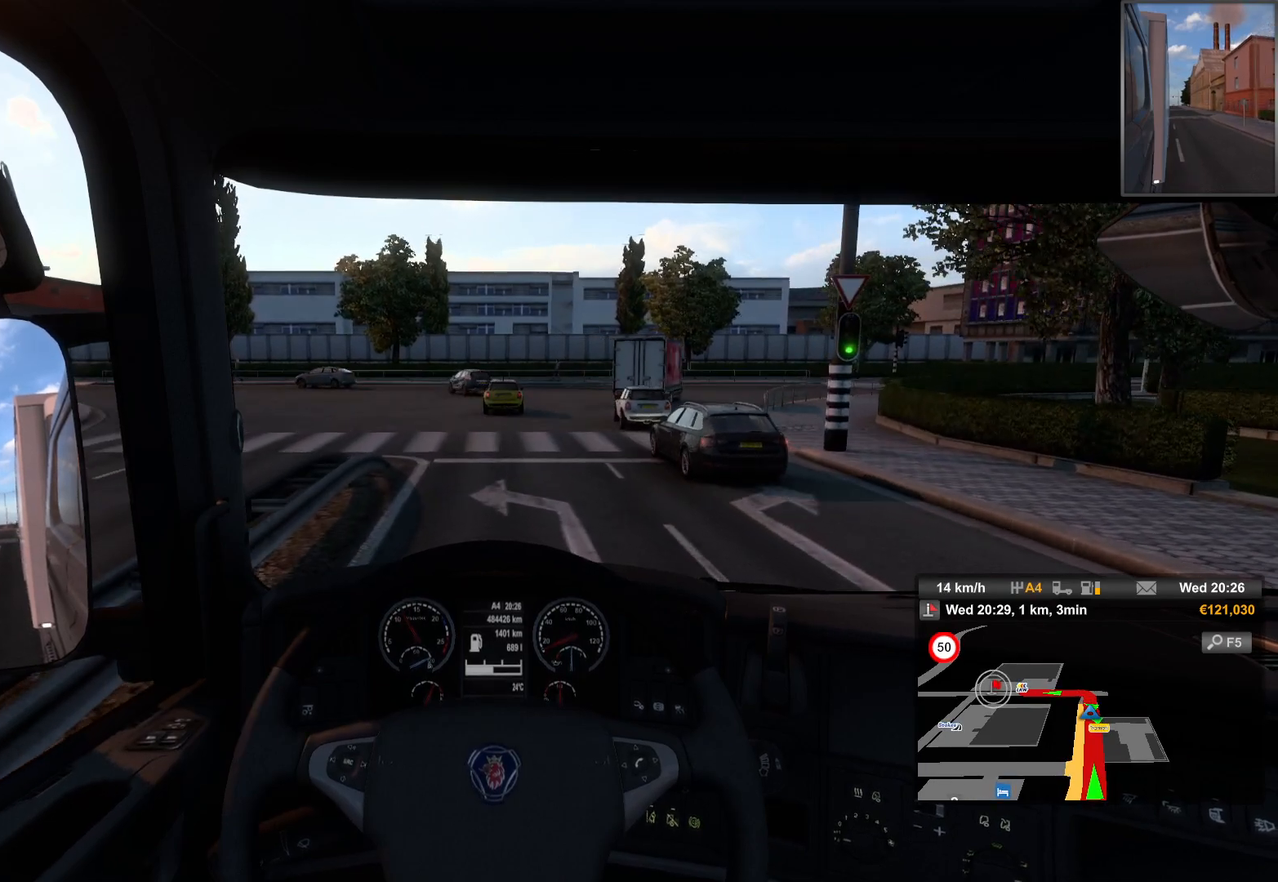
{"buttons": ["R2"], "left_stick": "center", "right_stick": "center", "events": []}
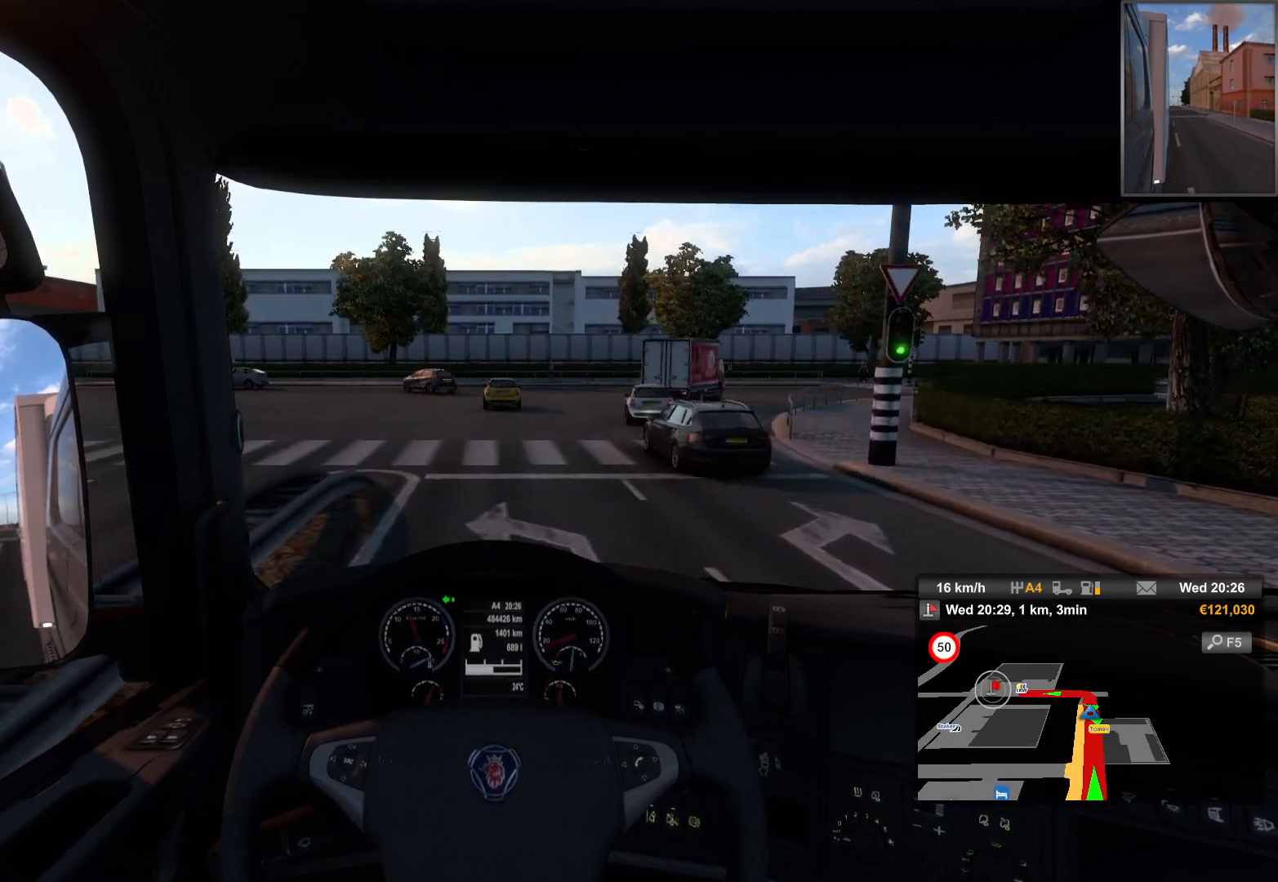
{"buttons": ["R2"], "left_stick": "center", "right_stick": "center", "events": []}
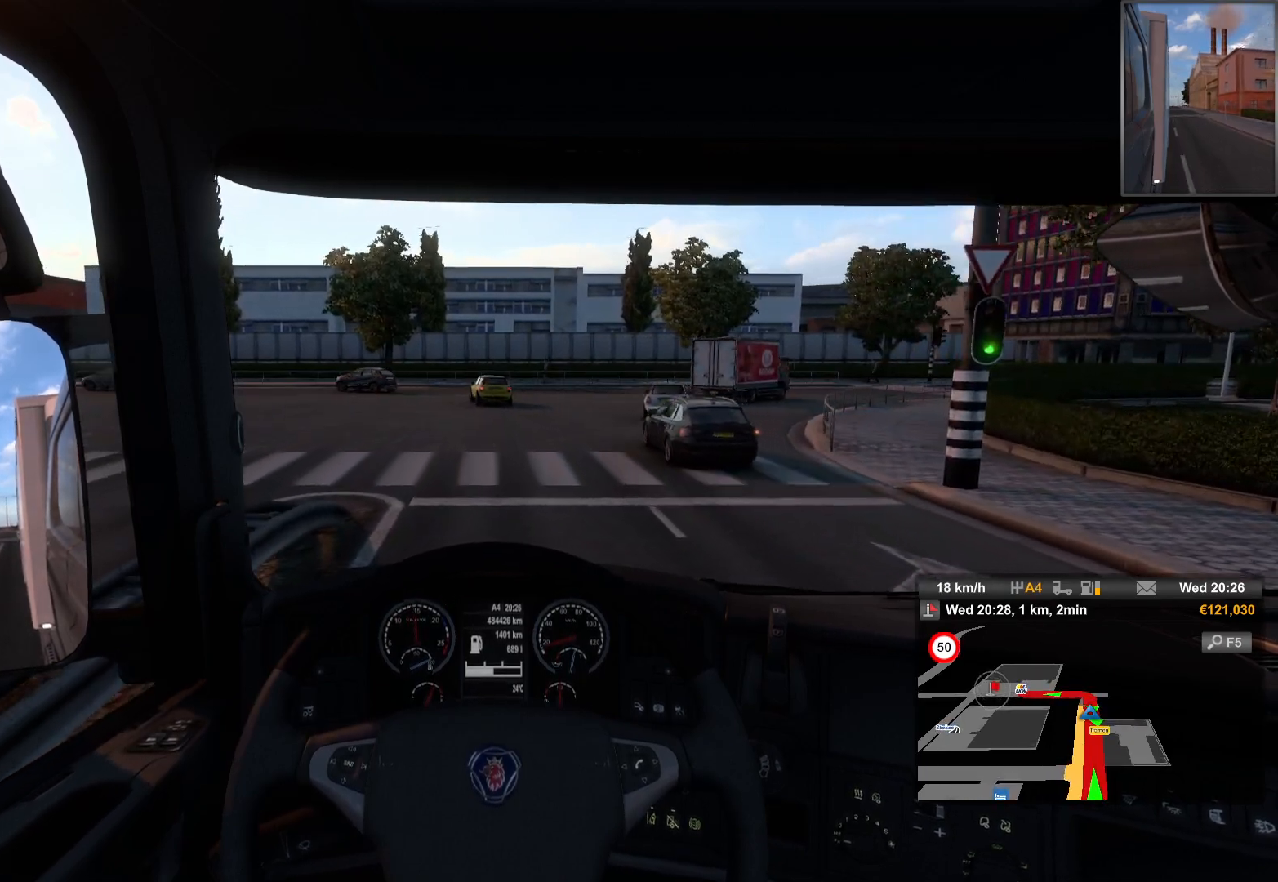
{"buttons": ["R2"], "left_stick": "center", "right_stick": "center", "events": []}
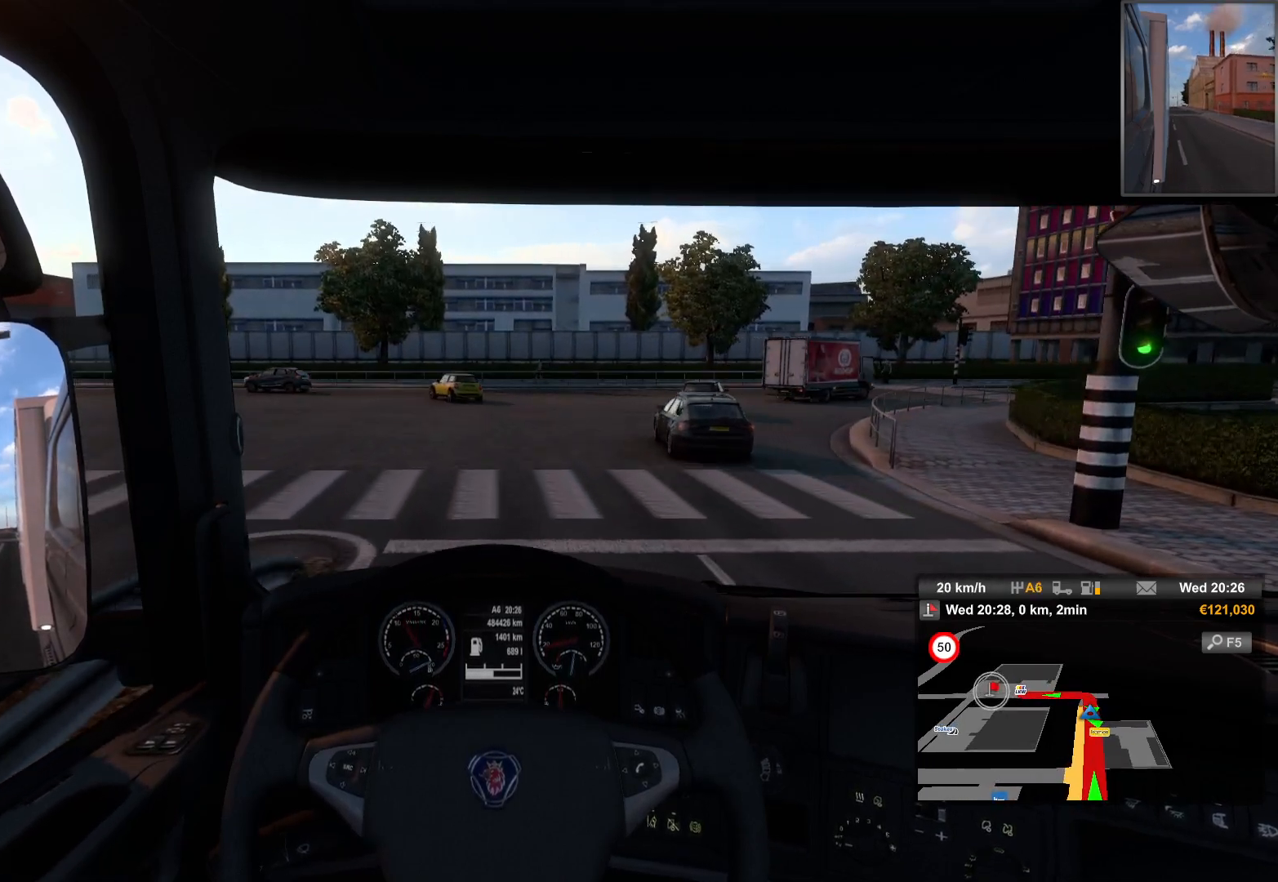
{"buttons": ["R2"], "left_stick": "center", "right_stick": "center", "events": []}
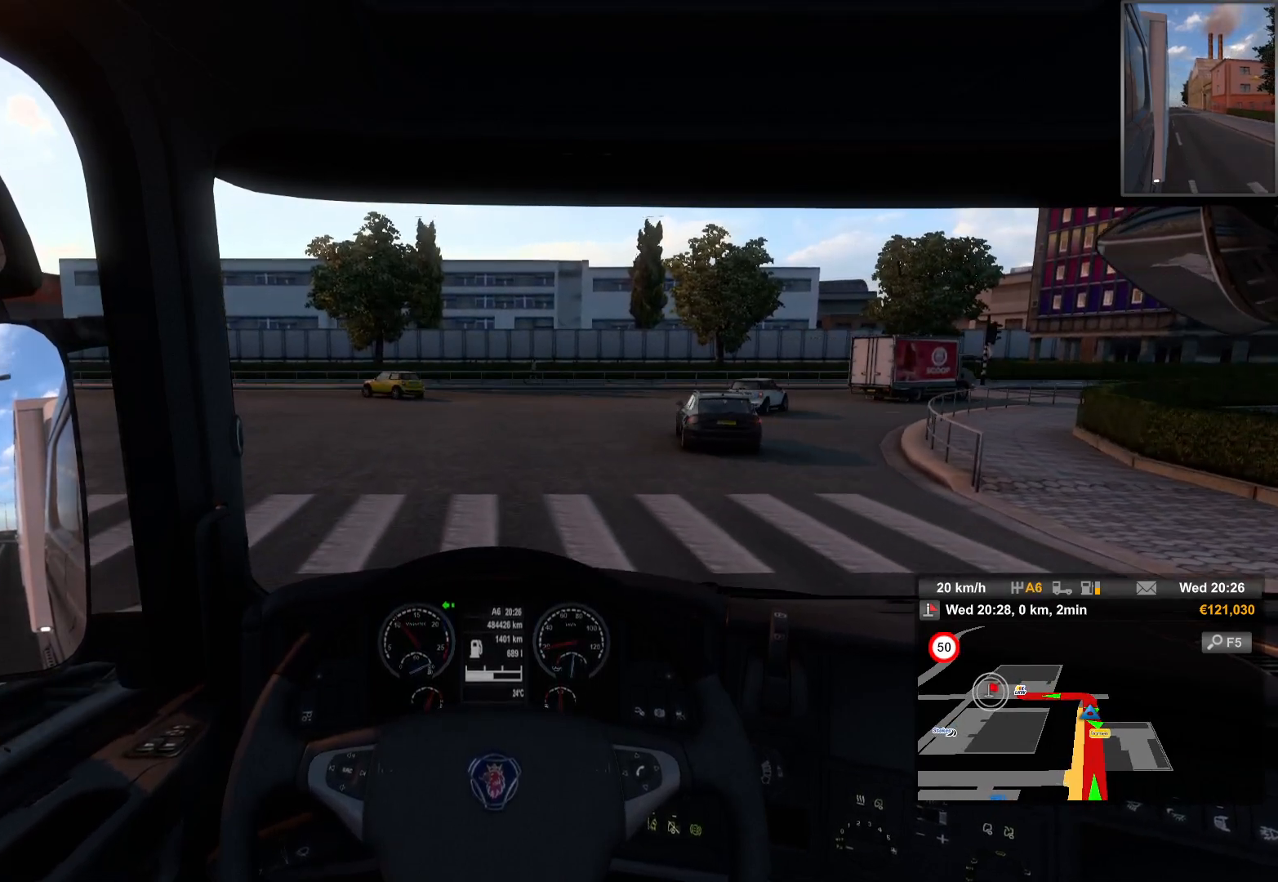
{"buttons": ["R2"], "left_stick": "center", "right_stick": "center", "events": []}
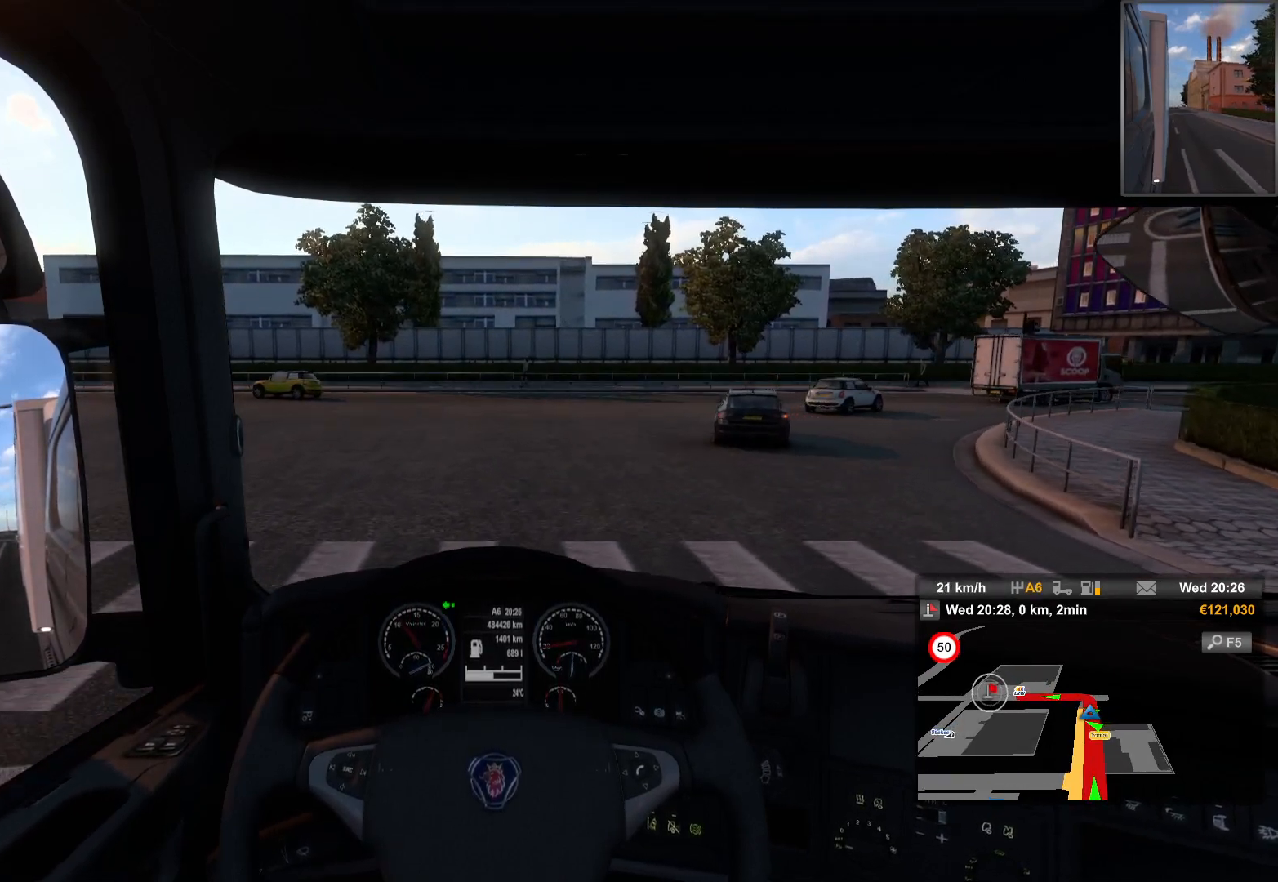
{"buttons": [], "left_stick": "center", "right_stick": "center", "events": [[117, "R2", "up"]]}
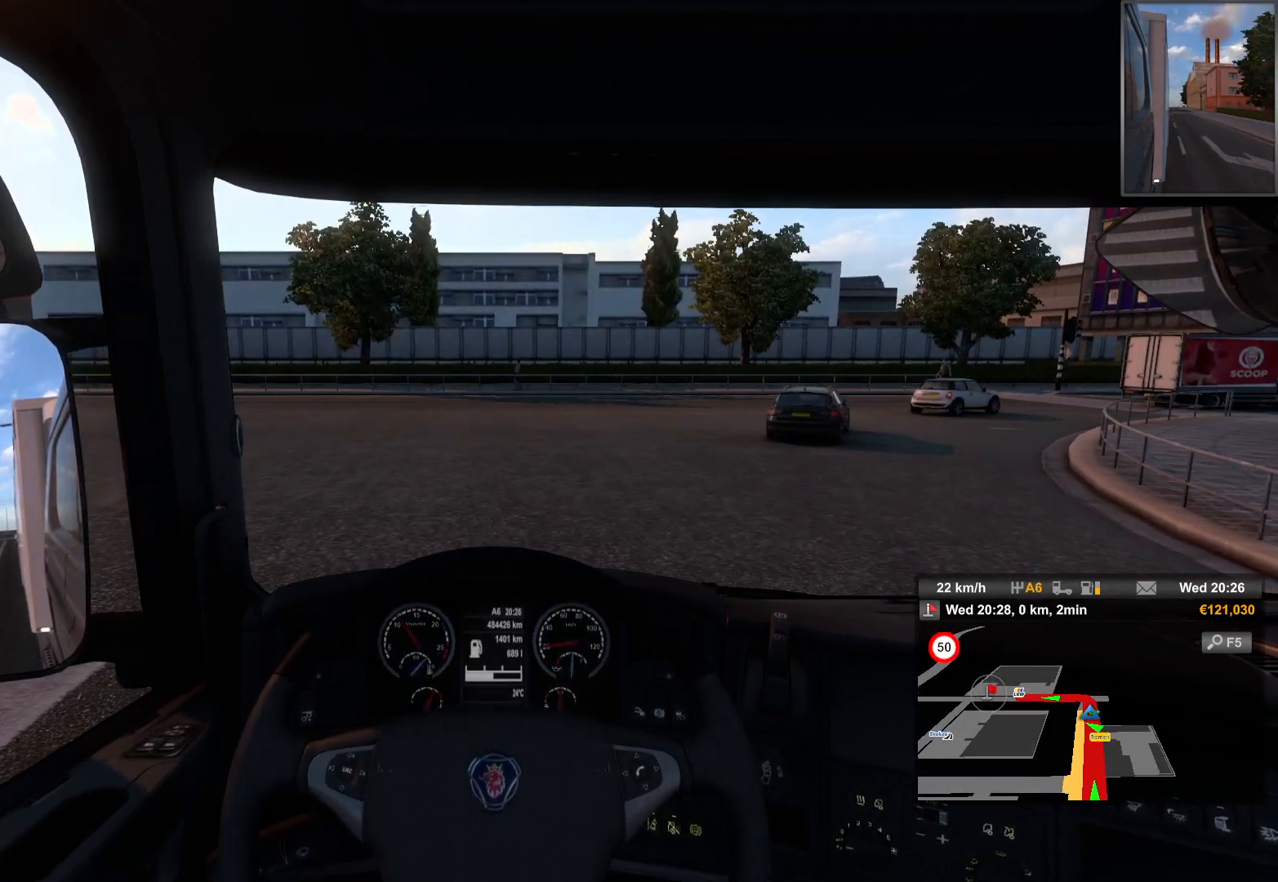
{"buttons": [], "left_stick": "center", "right_stick": "center", "events": []}